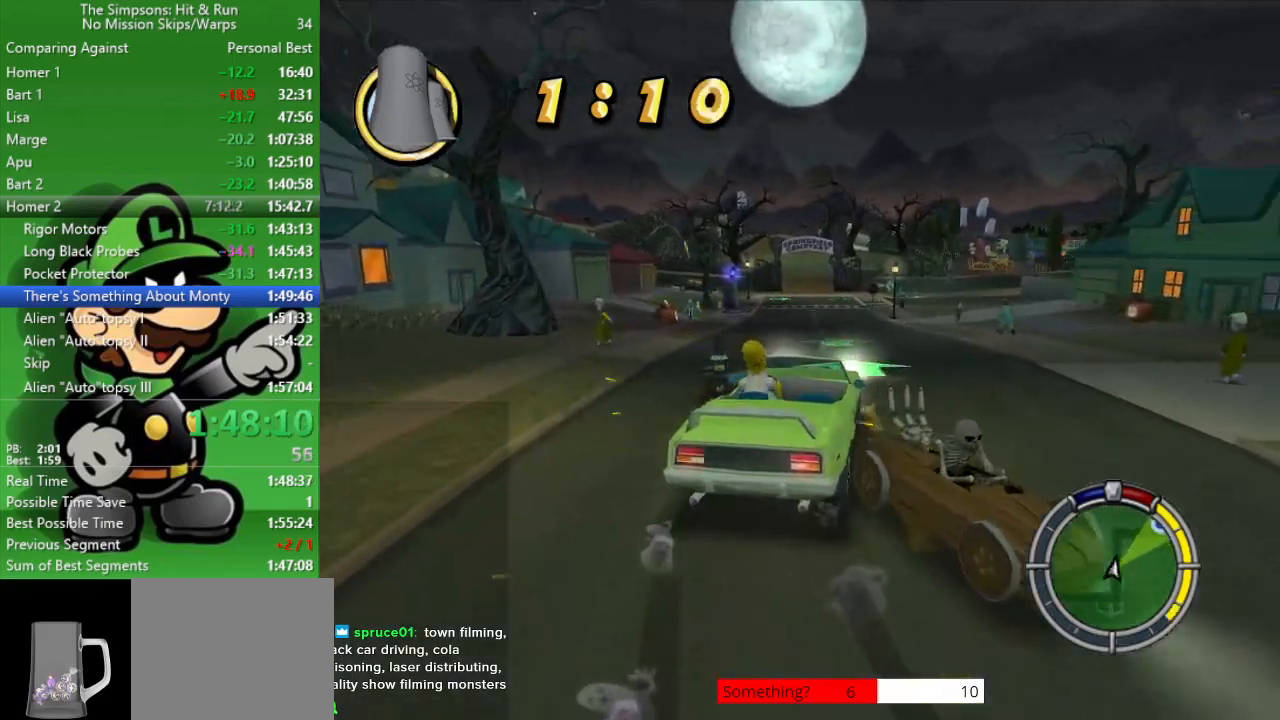
Gameplay with a controller (PlayStation layout); each line is a JSON object with the inputs held at the frame after it. "events" lists button and stick changes between this image and that frame as [ms after this image, input, new state], when the widget could be followed in between.
{"buttons": ["CIRCLE"], "left_stick": "center", "right_stick": "center", "events": [[100, "left_stick", "up-left"], [300, "left_stick", "center"]]}
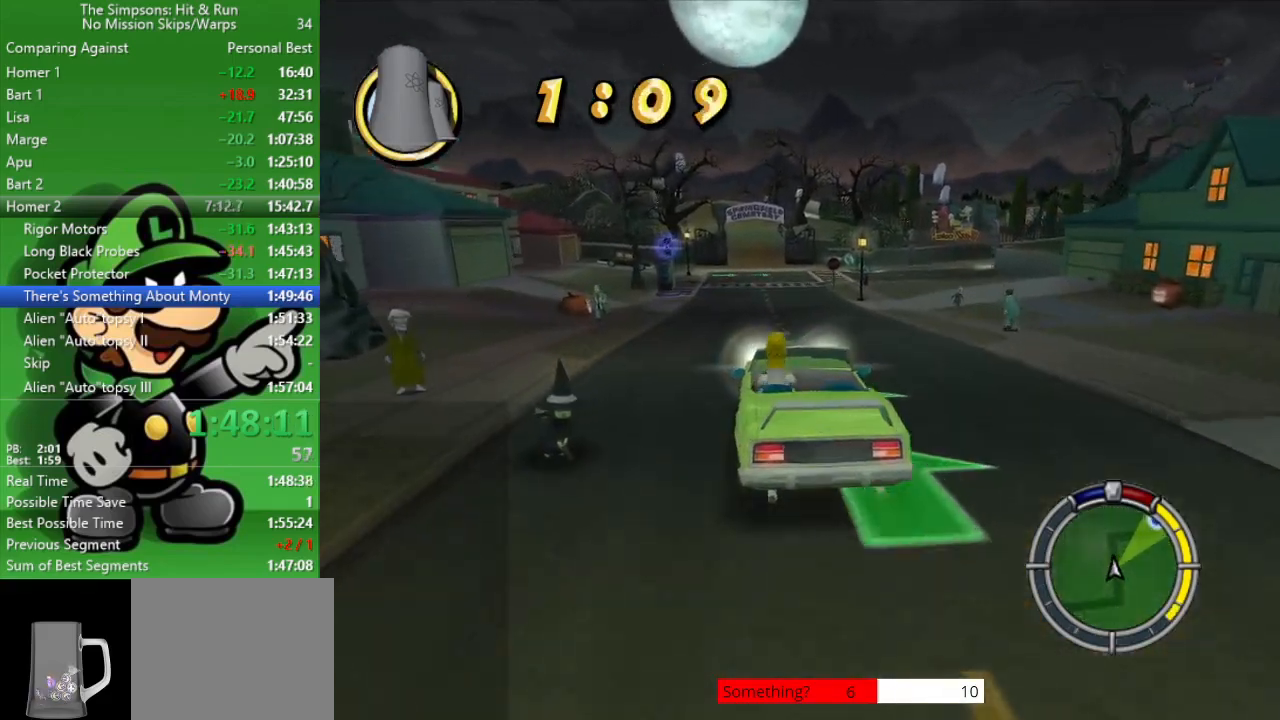
{"buttons": ["CIRCLE"], "left_stick": "center", "right_stick": "center", "events": []}
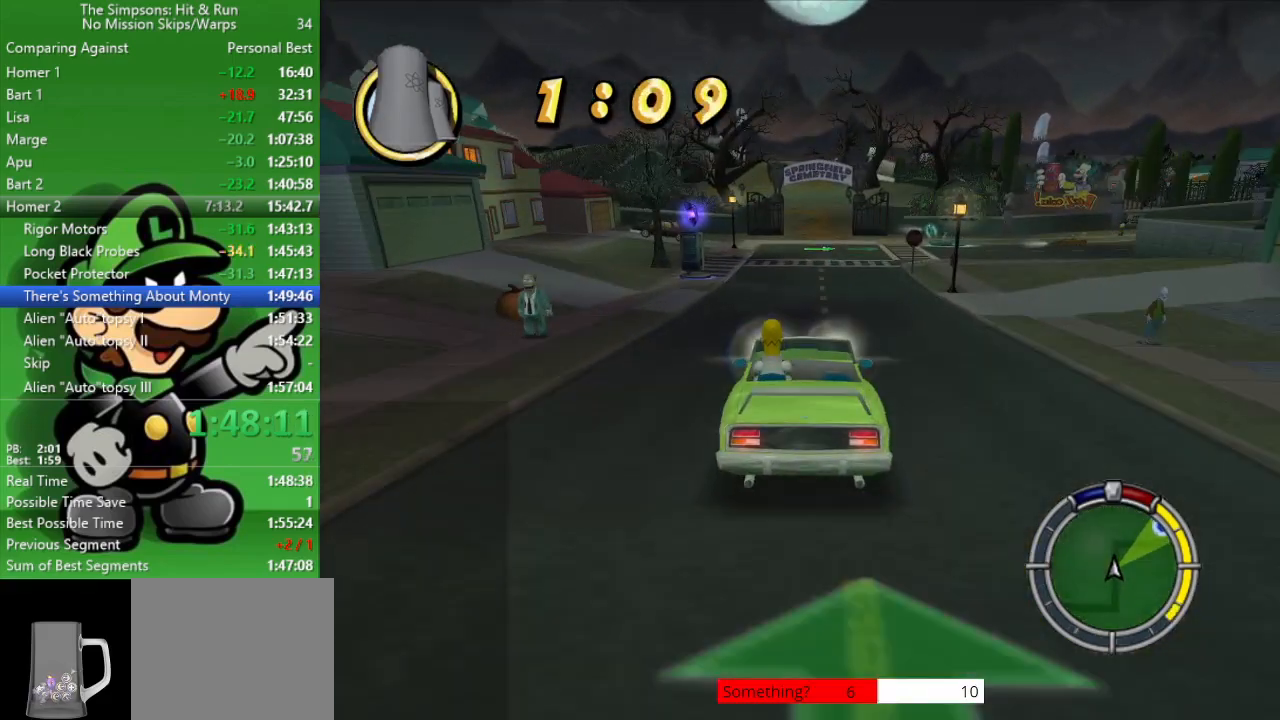
{"buttons": ["CIRCLE"], "left_stick": "center", "right_stick": "center", "events": []}
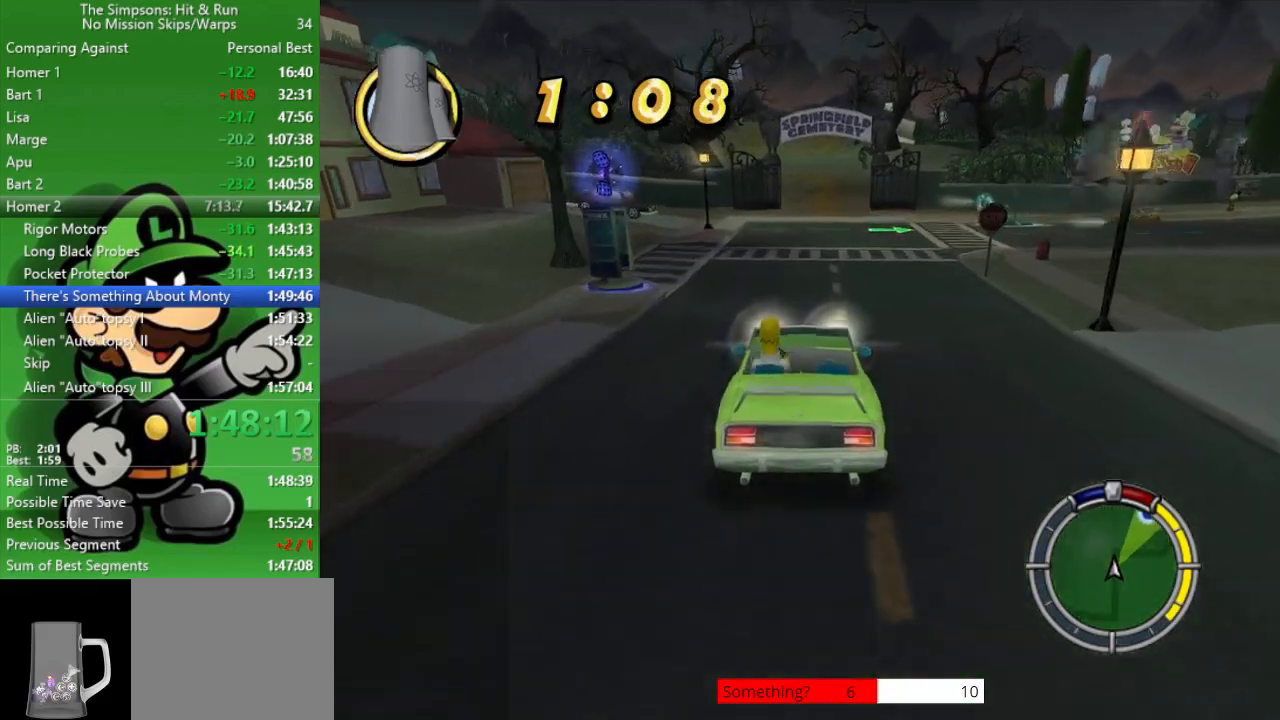
{"buttons": ["CIRCLE"], "left_stick": "center", "right_stick": "center", "events": [[50, "left_stick", "right"], [100, "left_stick", "center"]]}
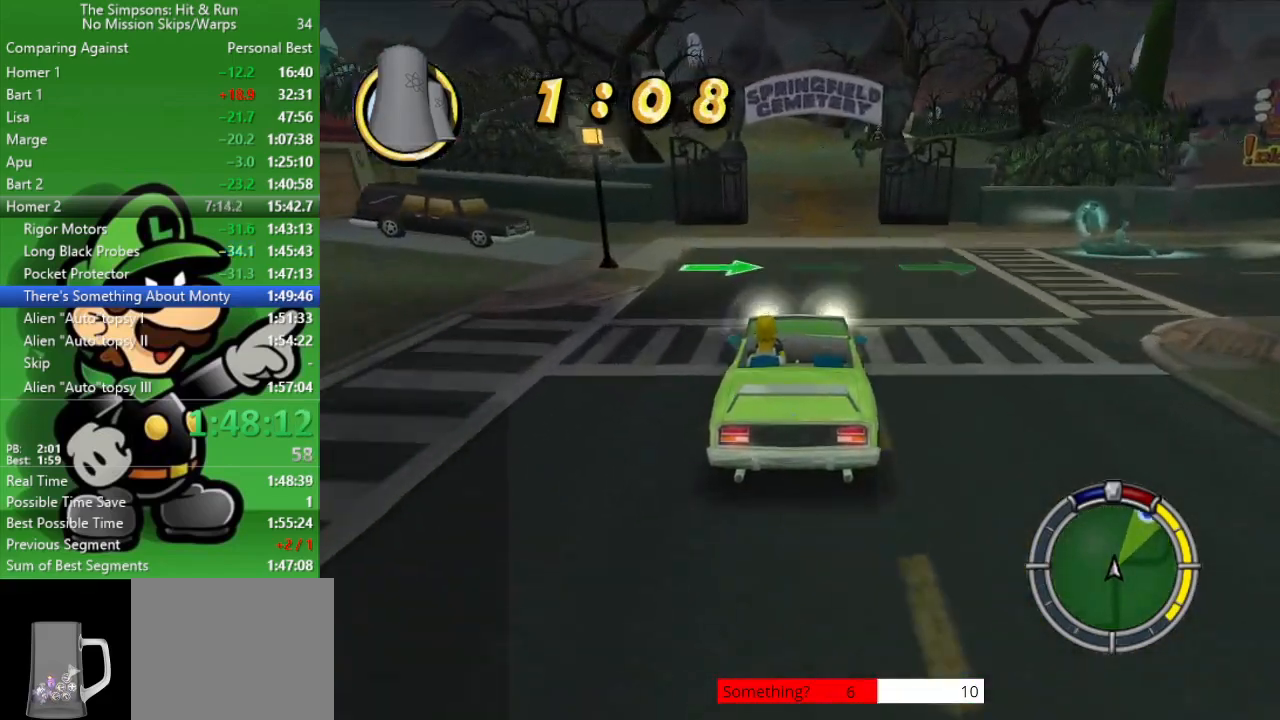
{"buttons": ["CIRCLE"], "left_stick": "up-left", "right_stick": "center", "events": [[317, "left_stick", "up-left"]]}
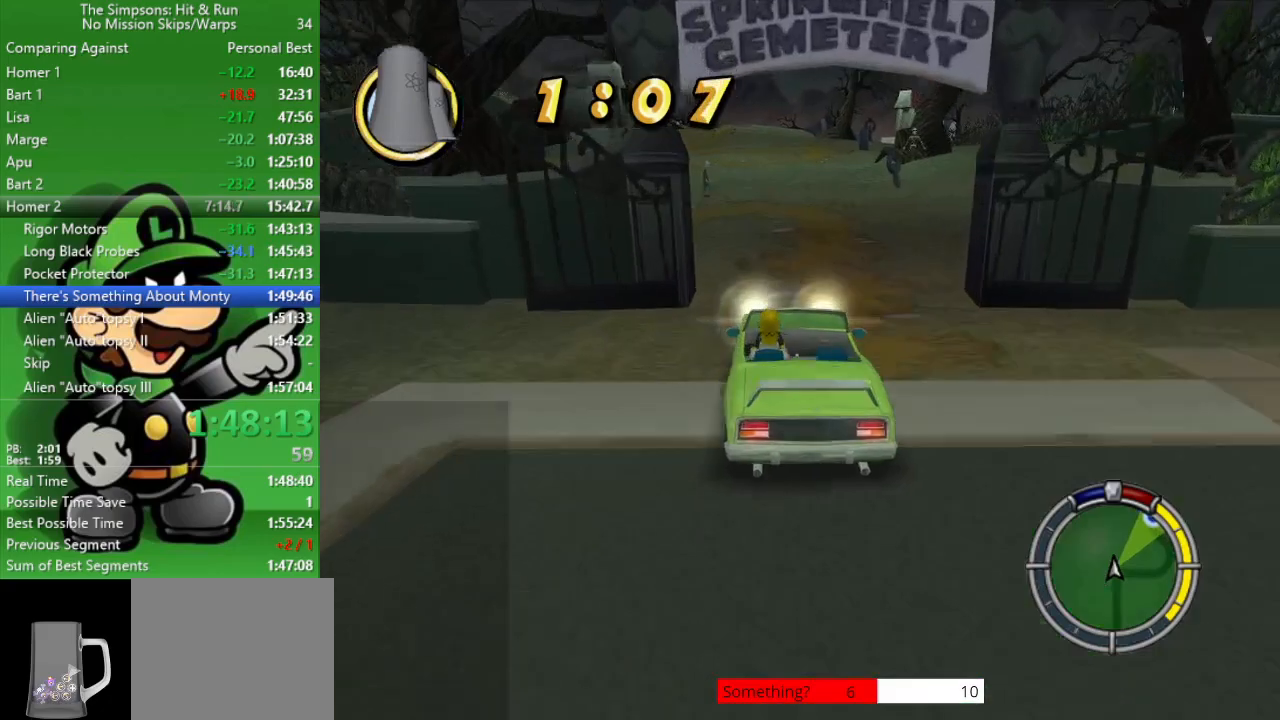
{"buttons": ["CIRCLE"], "left_stick": "center", "right_stick": "center", "events": [[83, "left_stick", "center"], [217, "left_stick", "left"], [367, "left_stick", "center"]]}
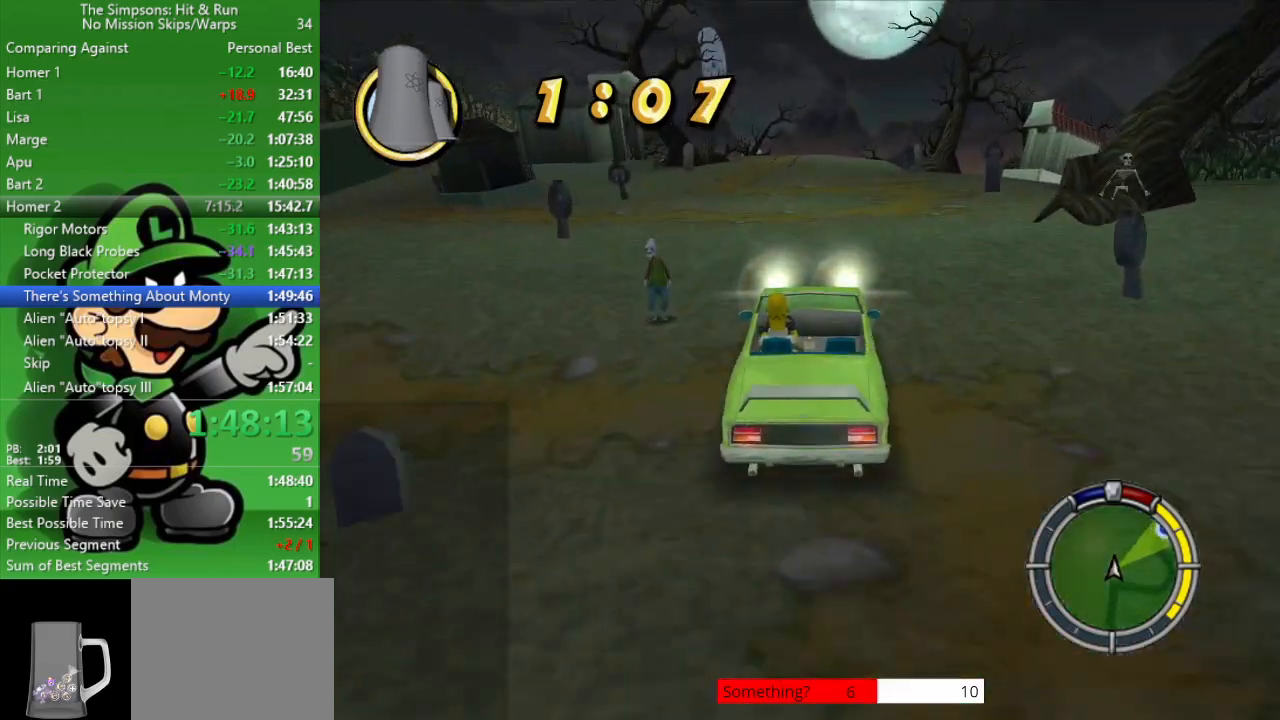
{"buttons": ["CIRCLE"], "left_stick": "center", "right_stick": "center", "events": [[200, "left_stick", "left"], [300, "left_stick", "center"]]}
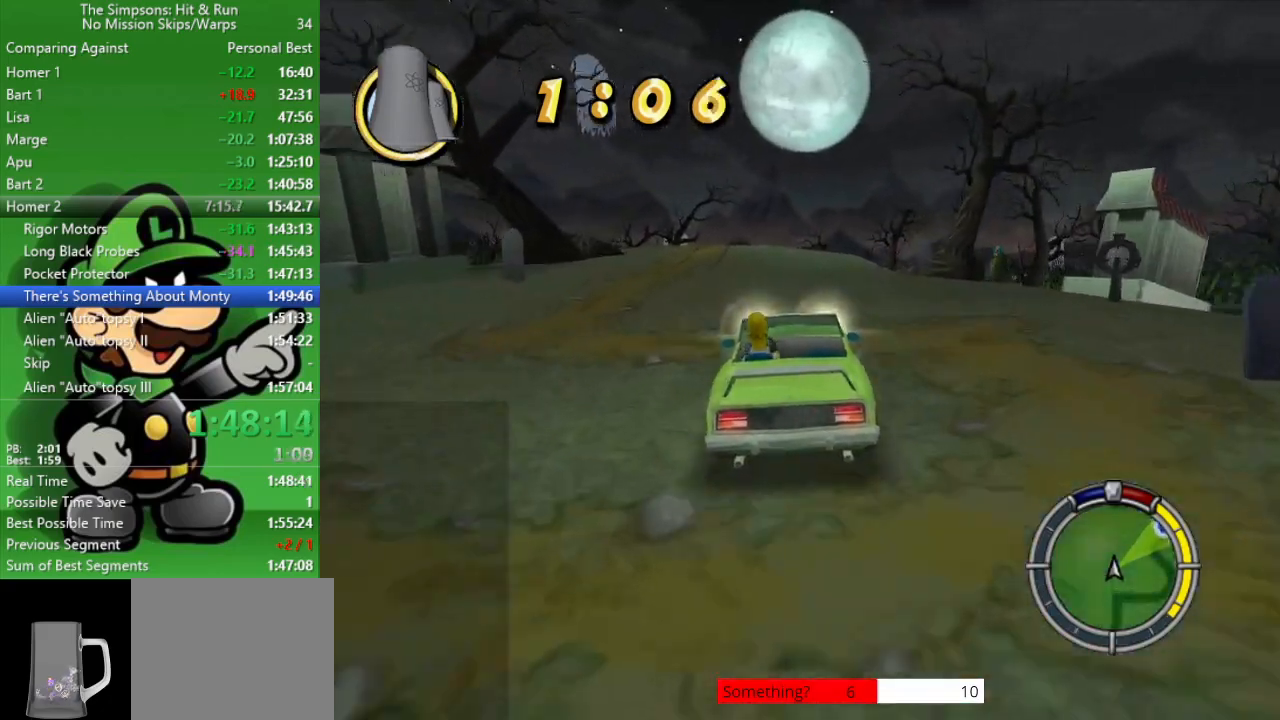
{"buttons": ["CIRCLE"], "left_stick": "center", "right_stick": "center", "events": [[350, "left_stick", "up-left"], [433, "left_stick", "center"]]}
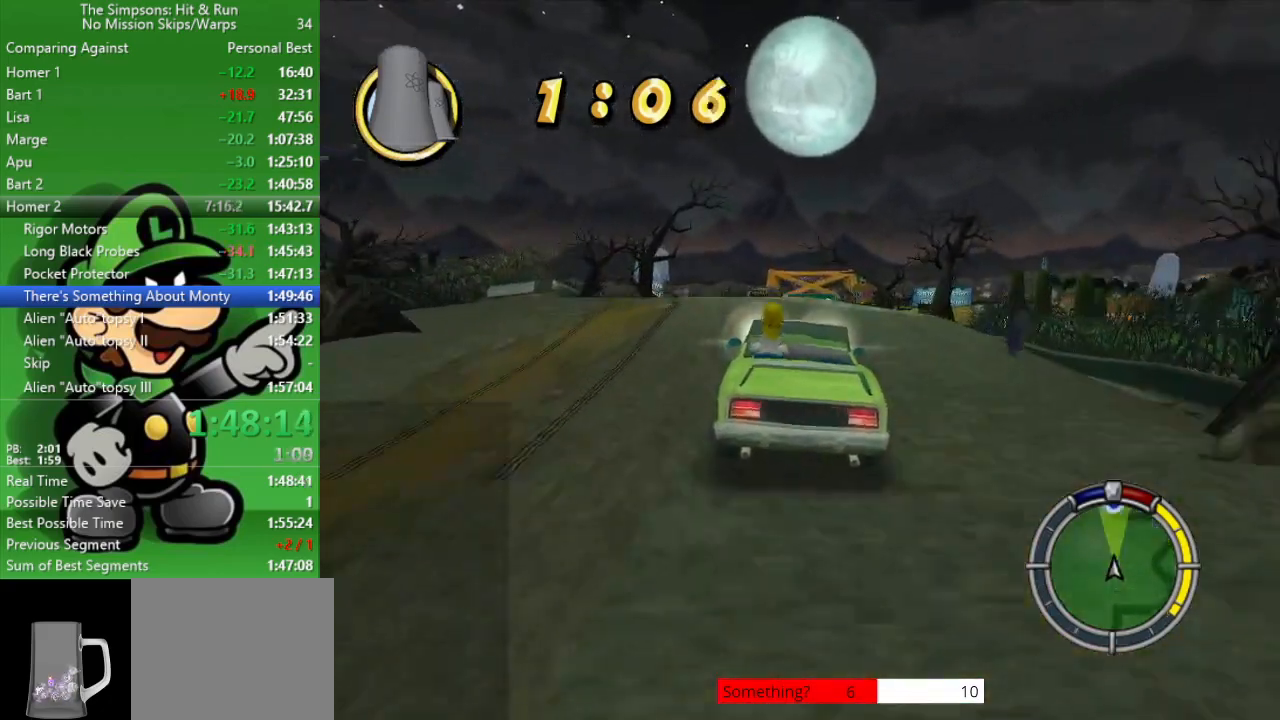
{"buttons": ["CIRCLE"], "left_stick": "center", "right_stick": "center", "events": []}
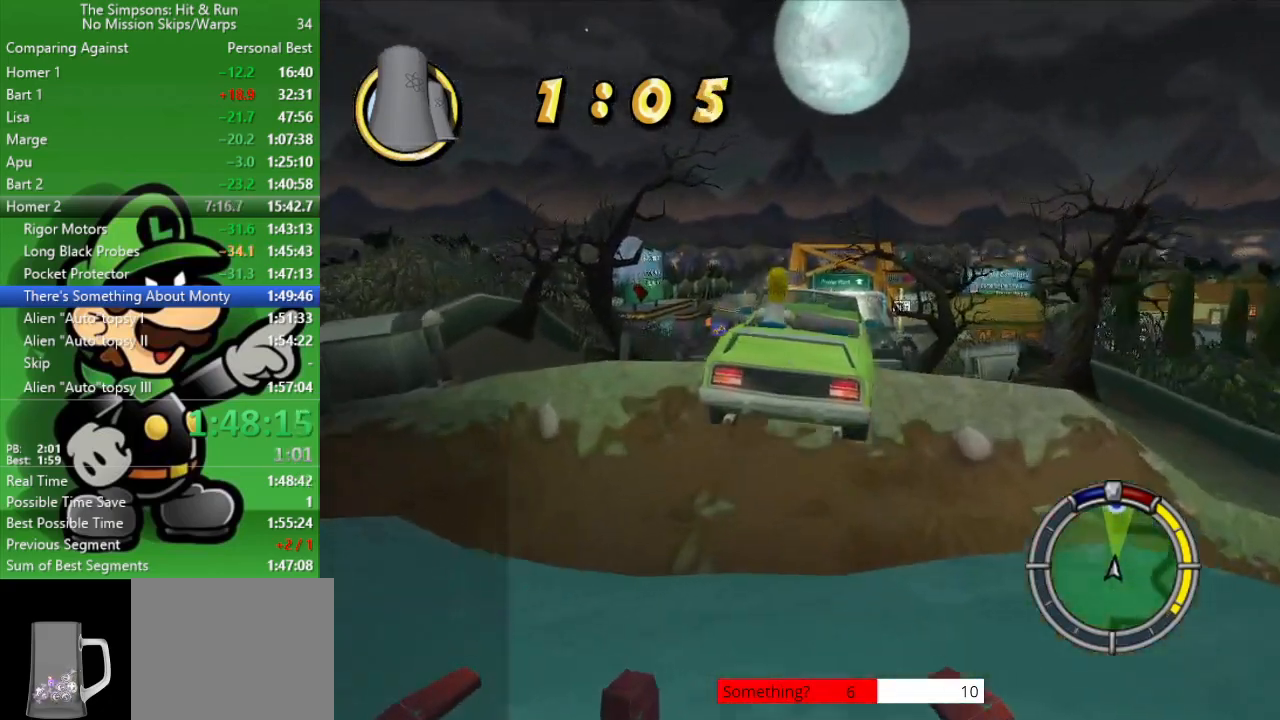
{"buttons": [], "left_stick": "center", "right_stick": "center", "events": [[400, "CIRCLE", "up"]]}
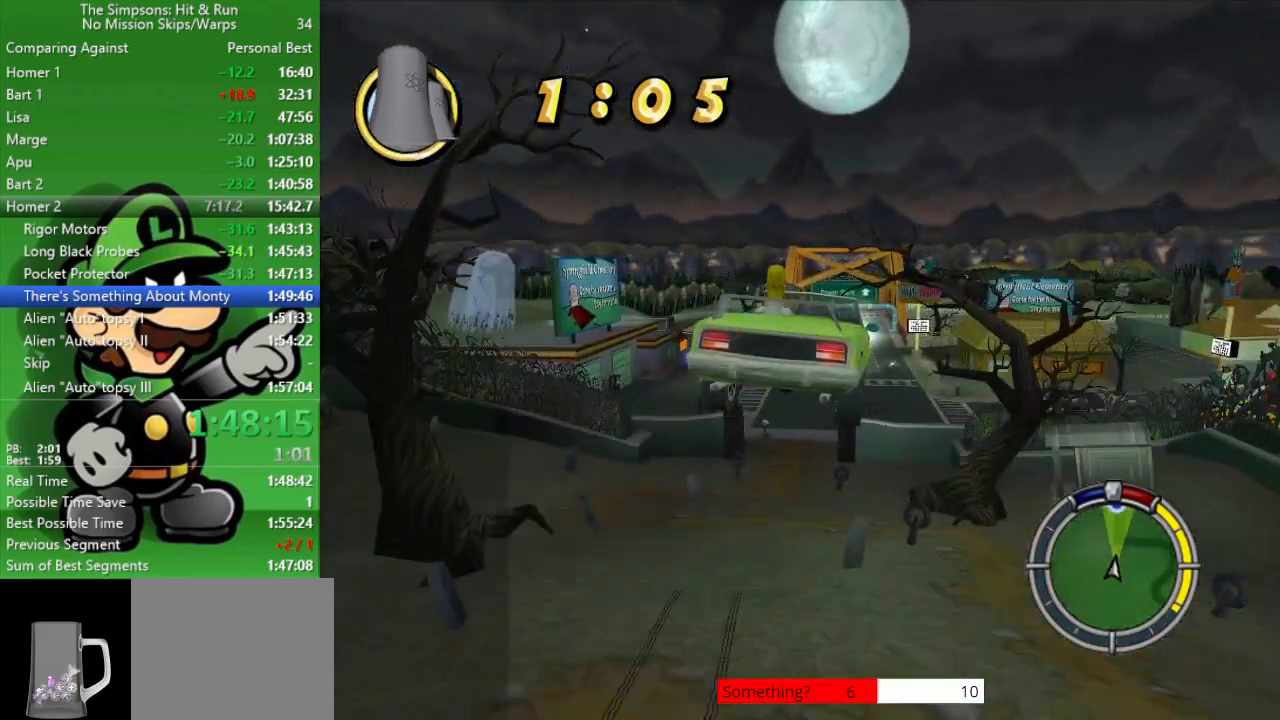
{"buttons": [], "left_stick": "center", "right_stick": "center", "events": []}
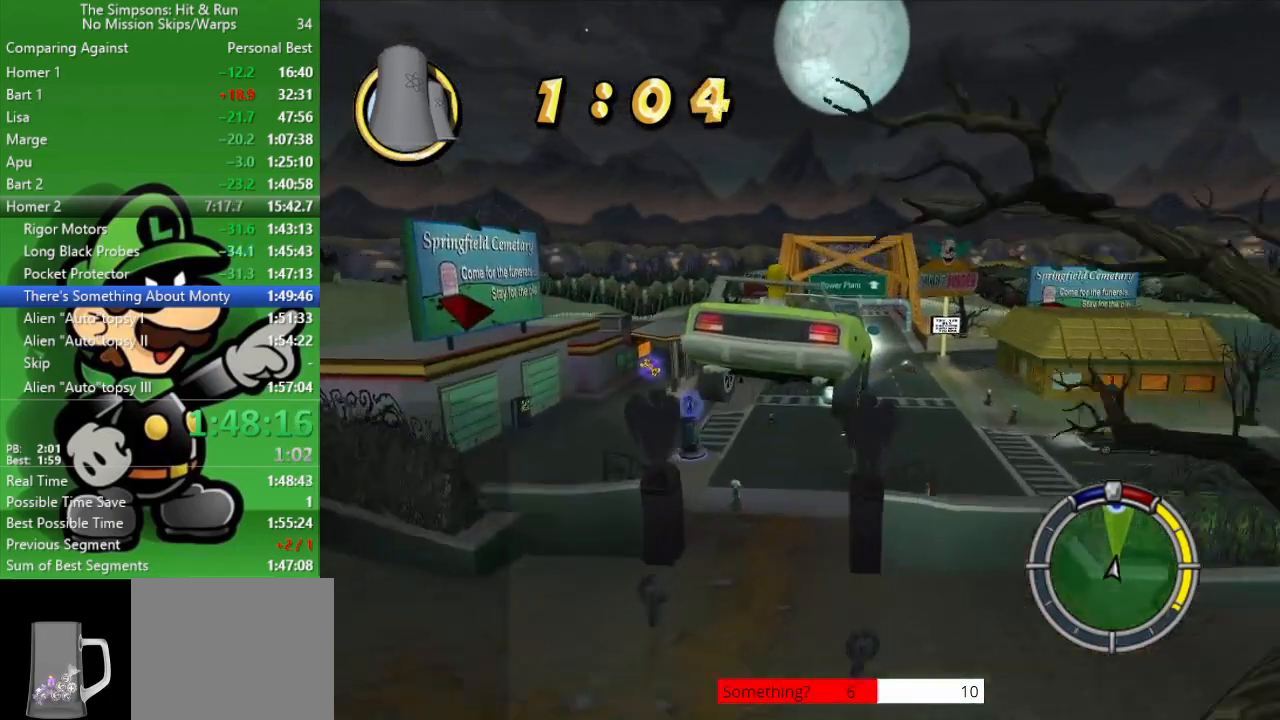
{"buttons": [], "left_stick": "center", "right_stick": "center", "events": []}
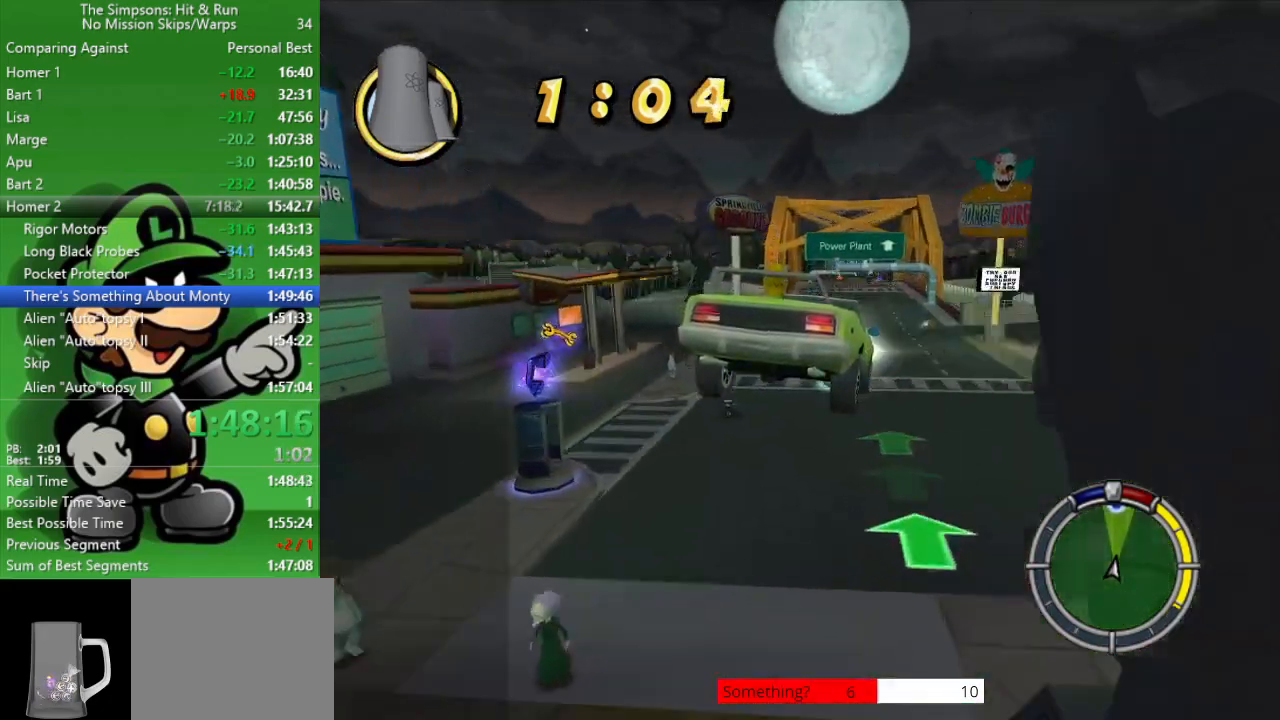
{"buttons": ["CIRCLE"], "left_stick": "right", "right_stick": "center", "events": [[183, "left_stick", "right"], [333, "CIRCLE", "down"]]}
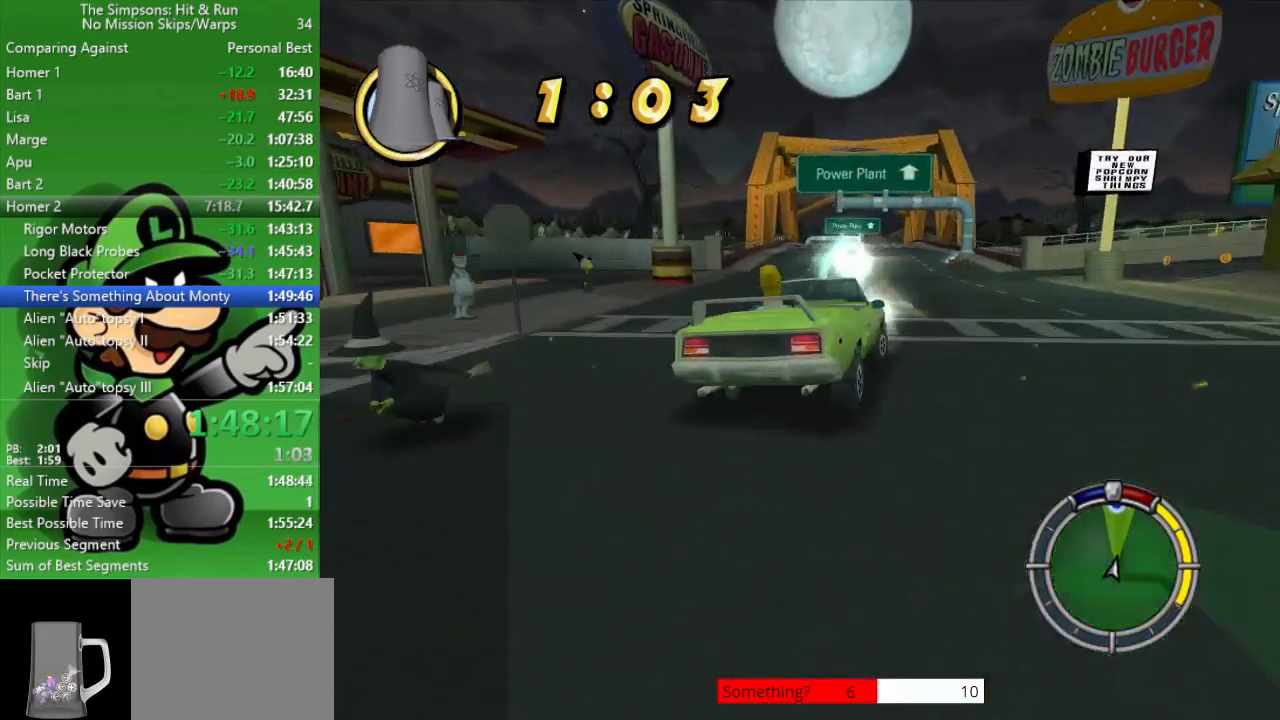
{"buttons": ["CIRCLE"], "left_stick": "right", "right_stick": "center", "events": [[67, "left_stick", "center"], [333, "left_stick", "left"], [433, "left_stick", "center"], [500, "left_stick", "right"]]}
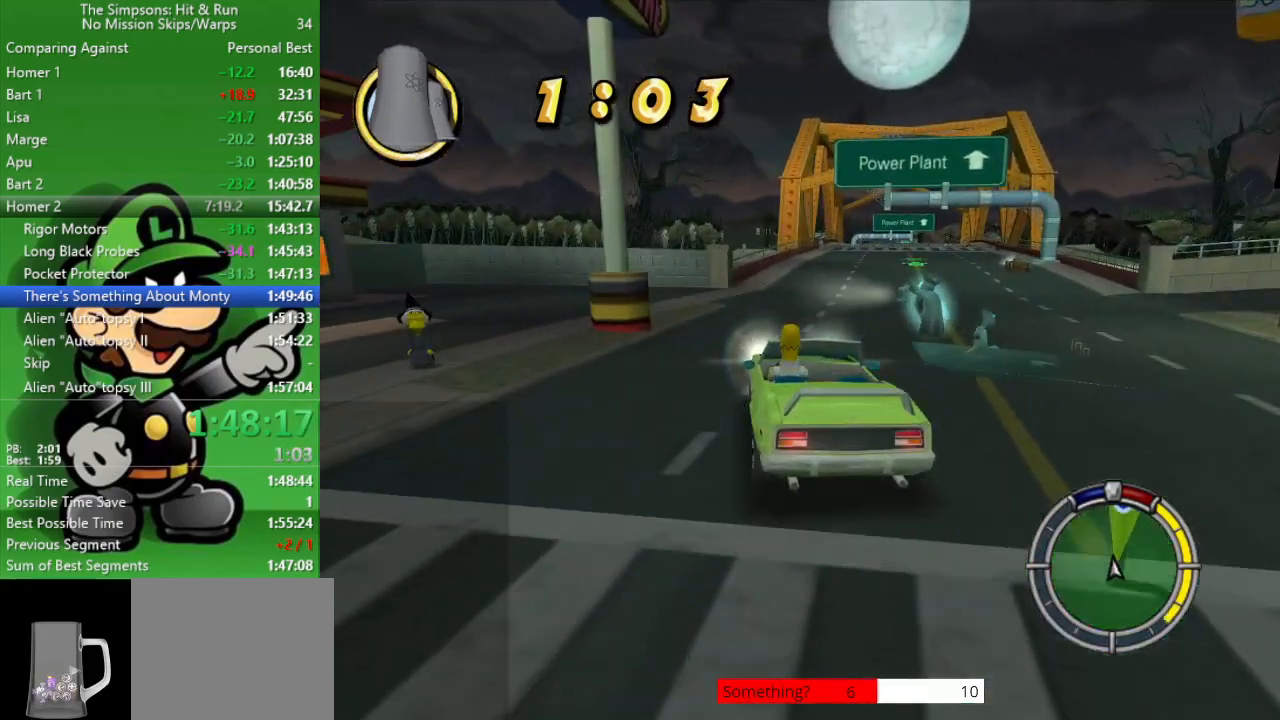
{"buttons": ["CIRCLE"], "left_stick": "center", "right_stick": "center", "events": [[383, "left_stick", "center"]]}
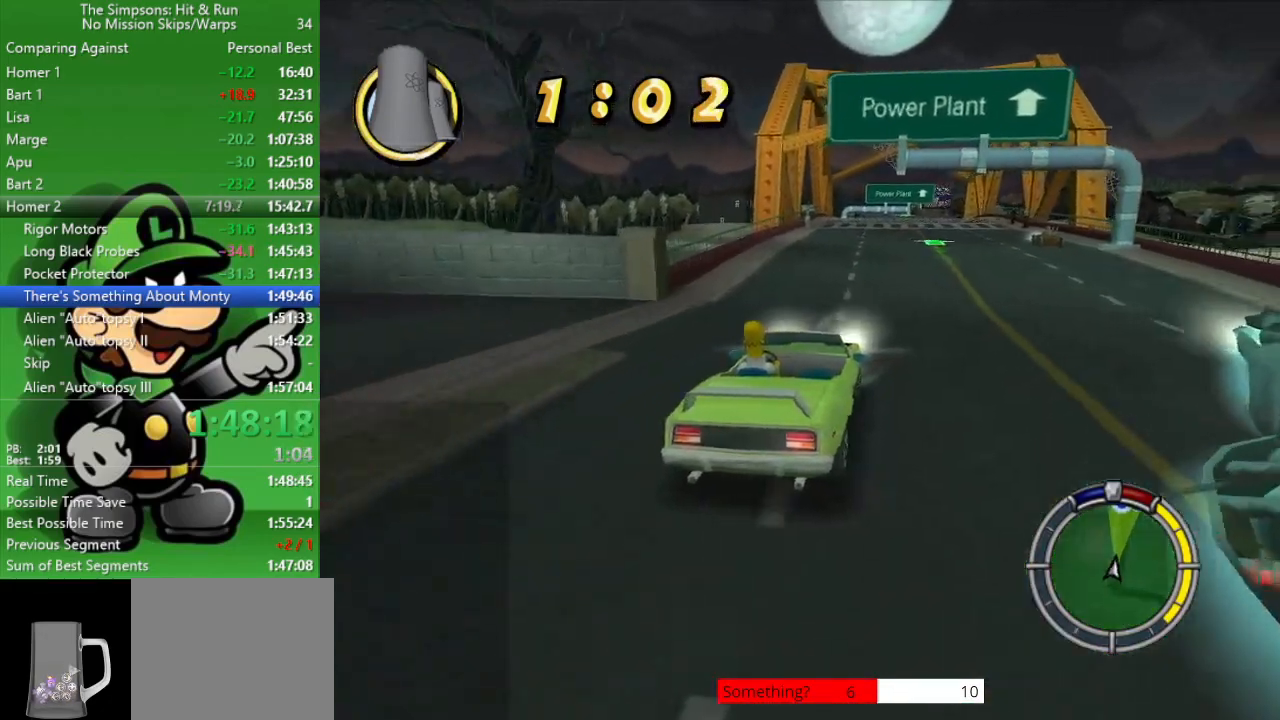
{"buttons": ["CIRCLE"], "left_stick": "center", "right_stick": "center", "events": []}
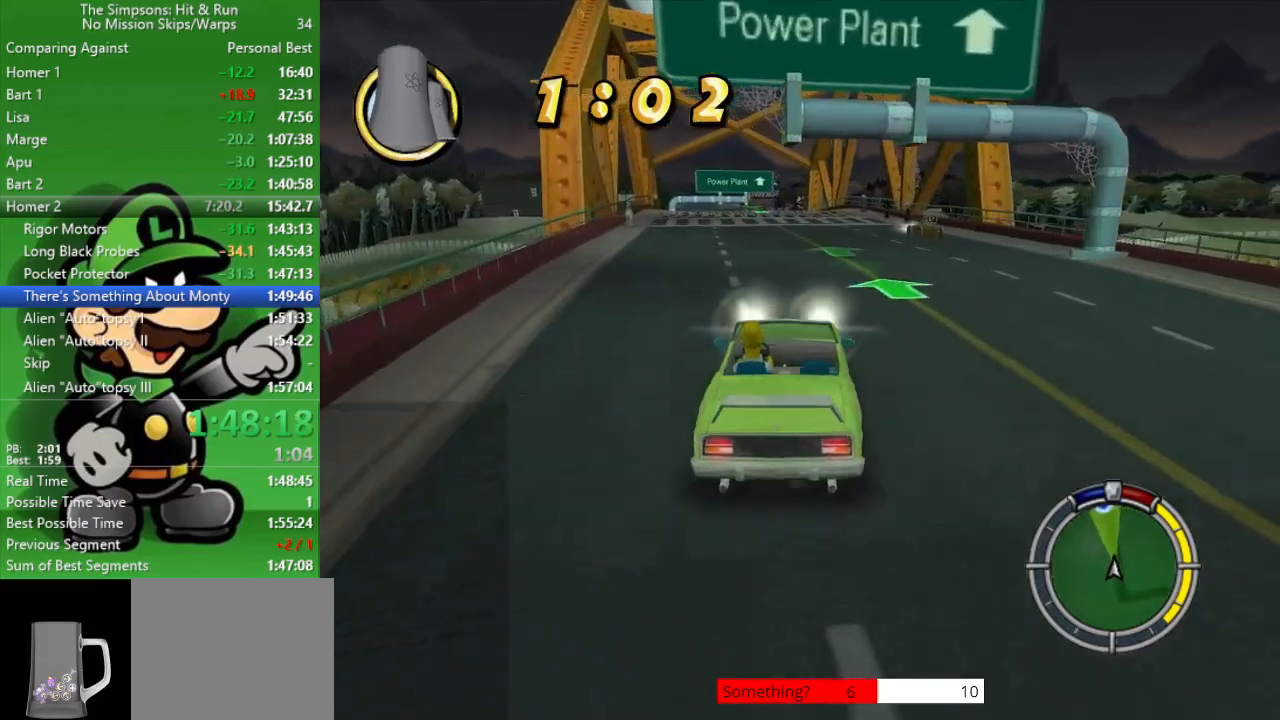
{"buttons": ["CIRCLE"], "left_stick": "left", "right_stick": "center", "events": [[450, "left_stick", "left"]]}
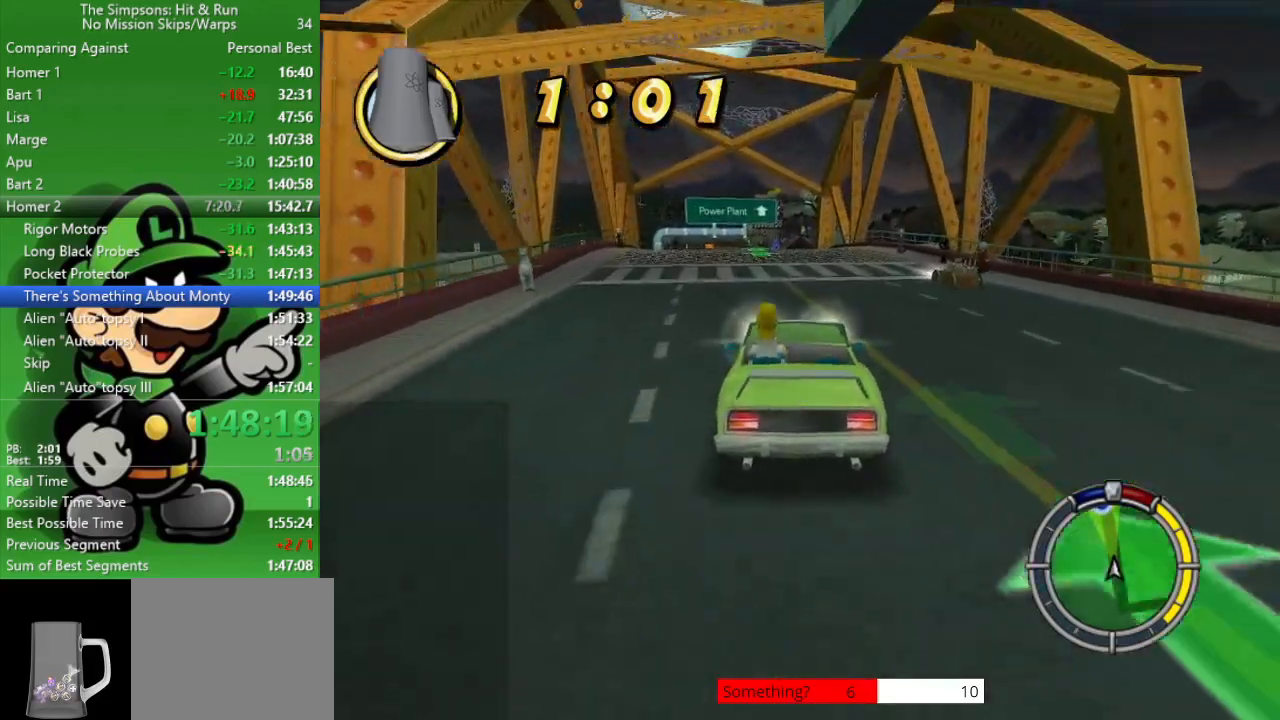
{"buttons": ["CIRCLE"], "left_stick": "center", "right_stick": "center", "events": [[50, "left_stick", "center"]]}
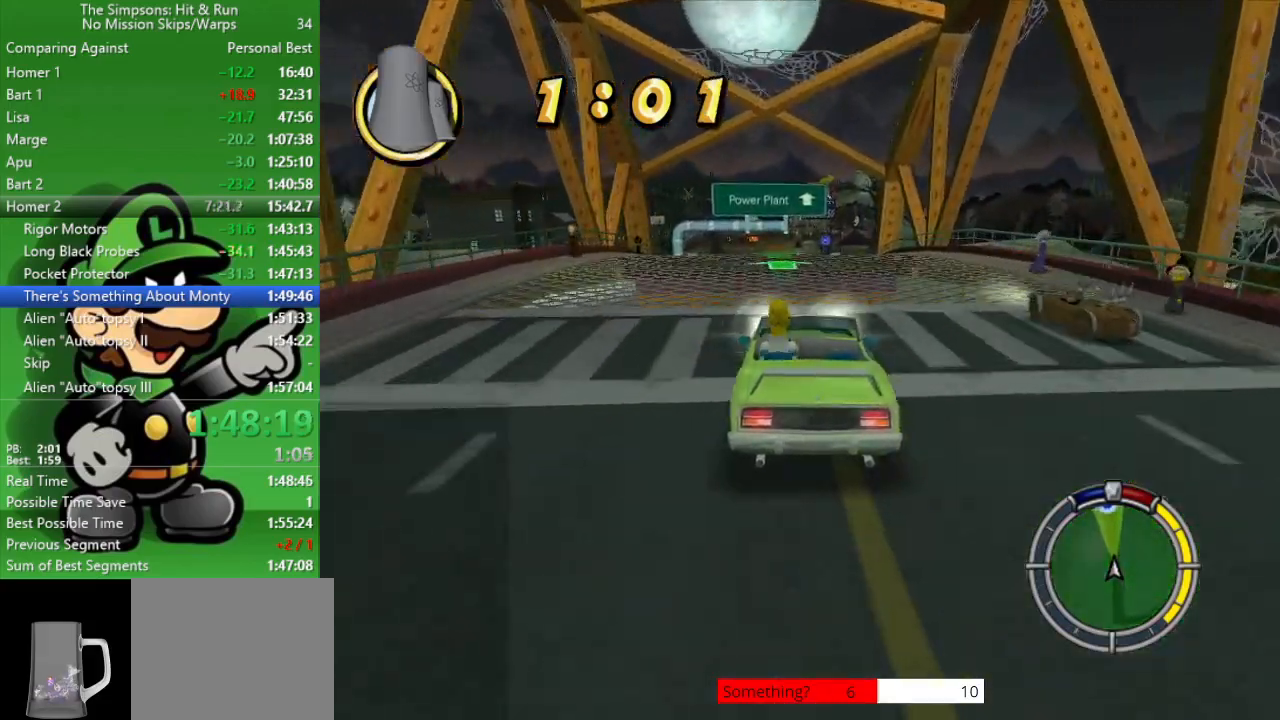
{"buttons": ["CIRCLE"], "left_stick": "up-left", "right_stick": "center", "events": [[500, "left_stick", "up-left"]]}
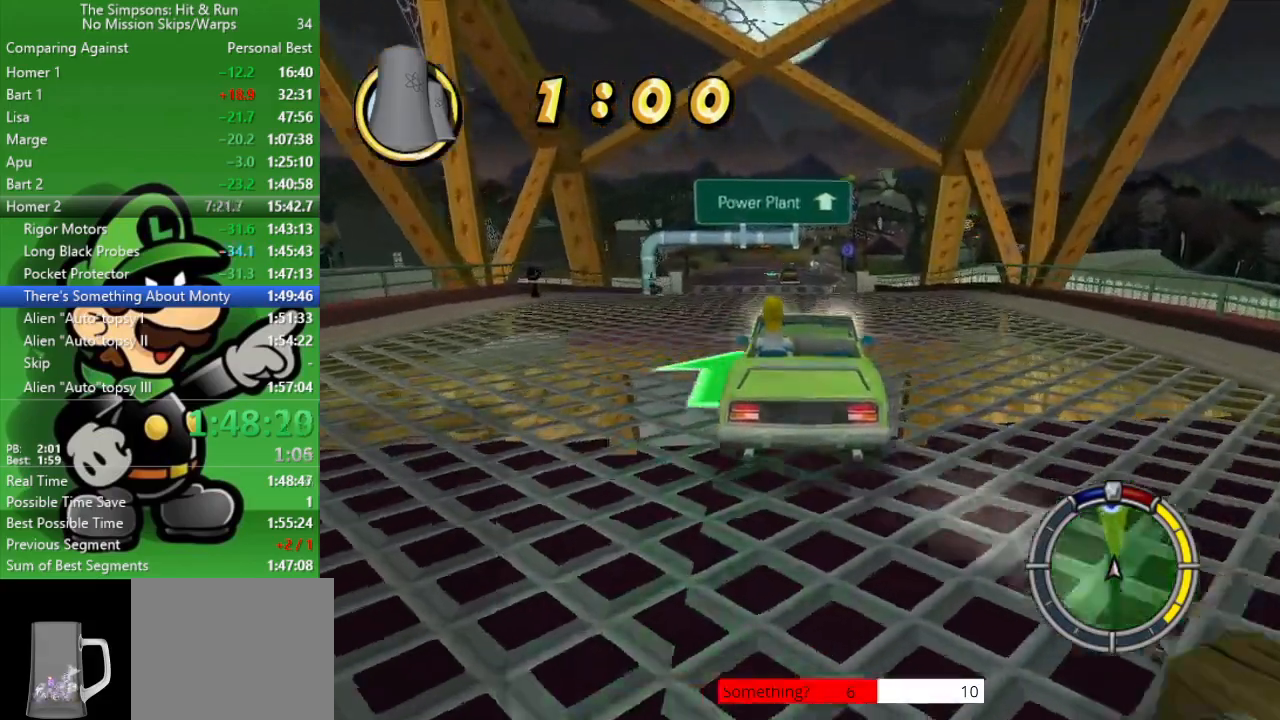
{"buttons": ["CIRCLE"], "left_stick": "up-left", "right_stick": "center", "events": [[133, "TRIANGLE", "down"], [183, "left_stick", "center"], [283, "TRIANGLE", "up"], [433, "left_stick", "up-left"]]}
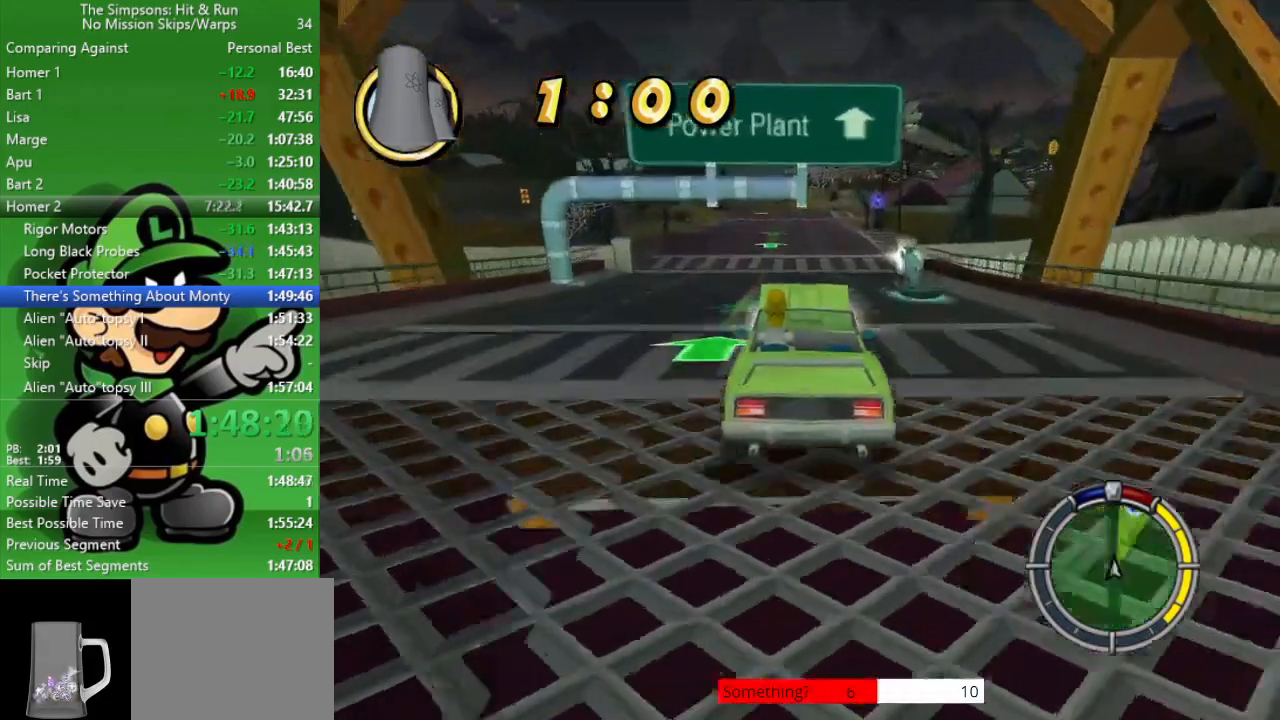
{"buttons": ["CIRCLE"], "left_stick": "center", "right_stick": "center", "events": [[50, "left_stick", "center"], [300, "left_stick", "right"], [467, "left_stick", "center"]]}
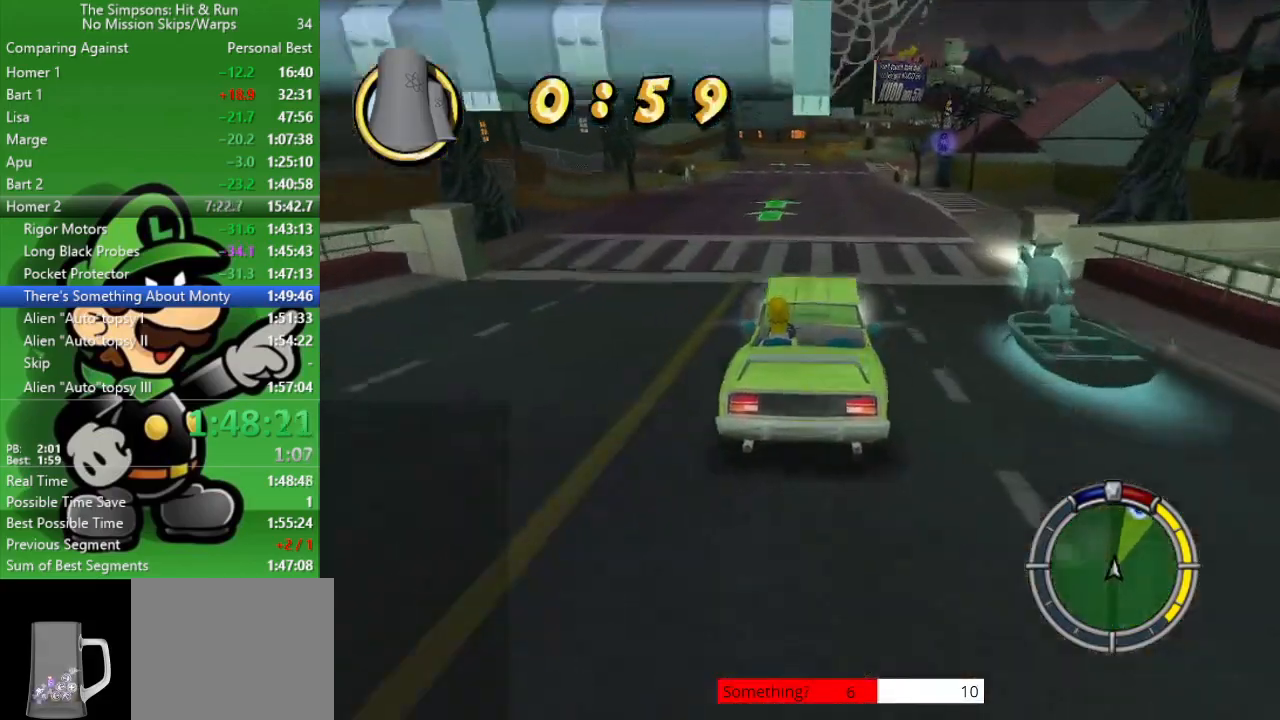
{"buttons": ["CIRCLE"], "left_stick": "right", "right_stick": "center", "events": [[267, "TRIANGLE", "down"], [417, "TRIANGLE", "up"], [500, "left_stick", "right"]]}
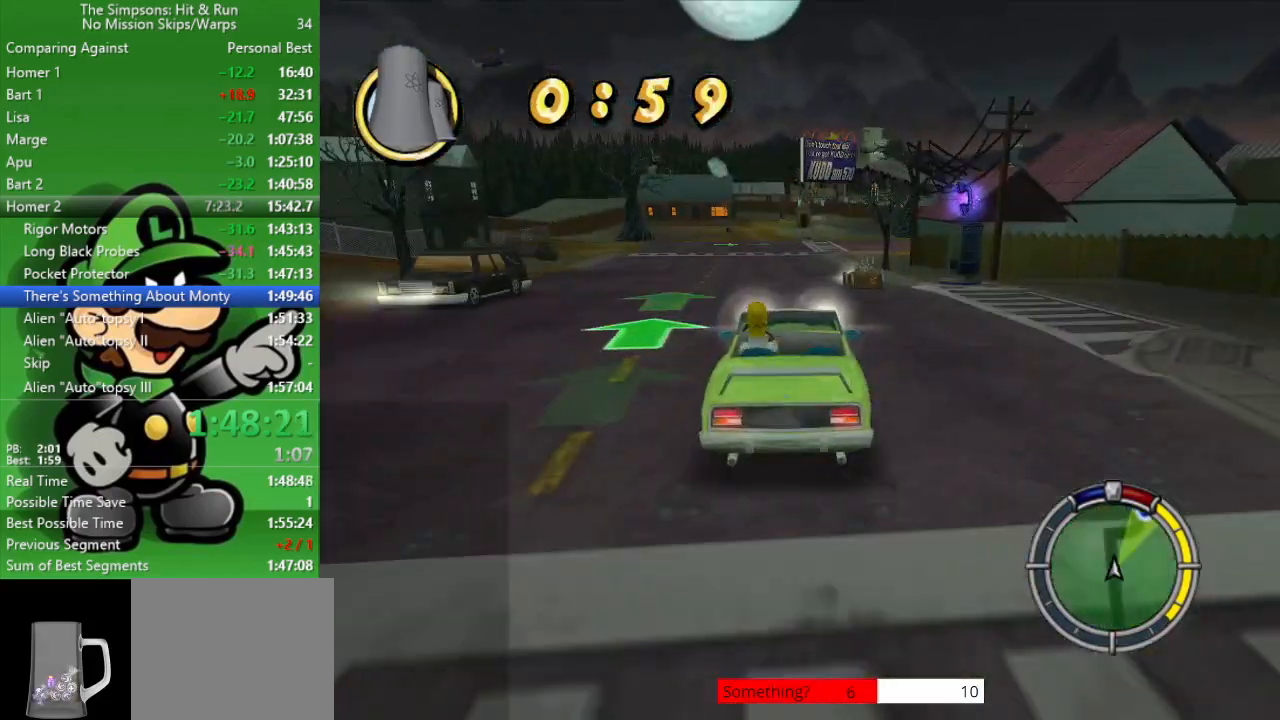
{"buttons": ["CIRCLE"], "left_stick": "center", "right_stick": "center", "events": [[250, "CIRCLE", "up"], [417, "left_stick", "center"], [483, "CIRCLE", "down"]]}
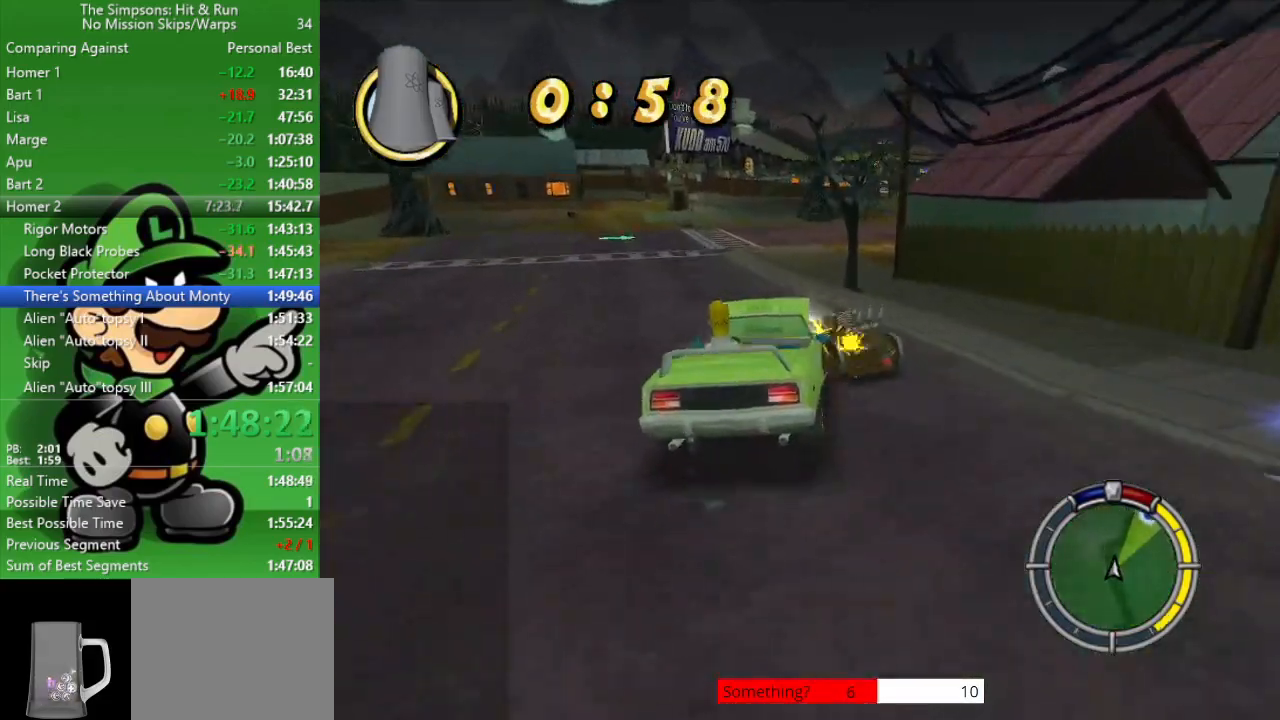
{"buttons": [], "left_stick": "up-left", "right_stick": "center", "events": [[167, "CIRCLE", "up"], [267, "left_stick", "up-left"]]}
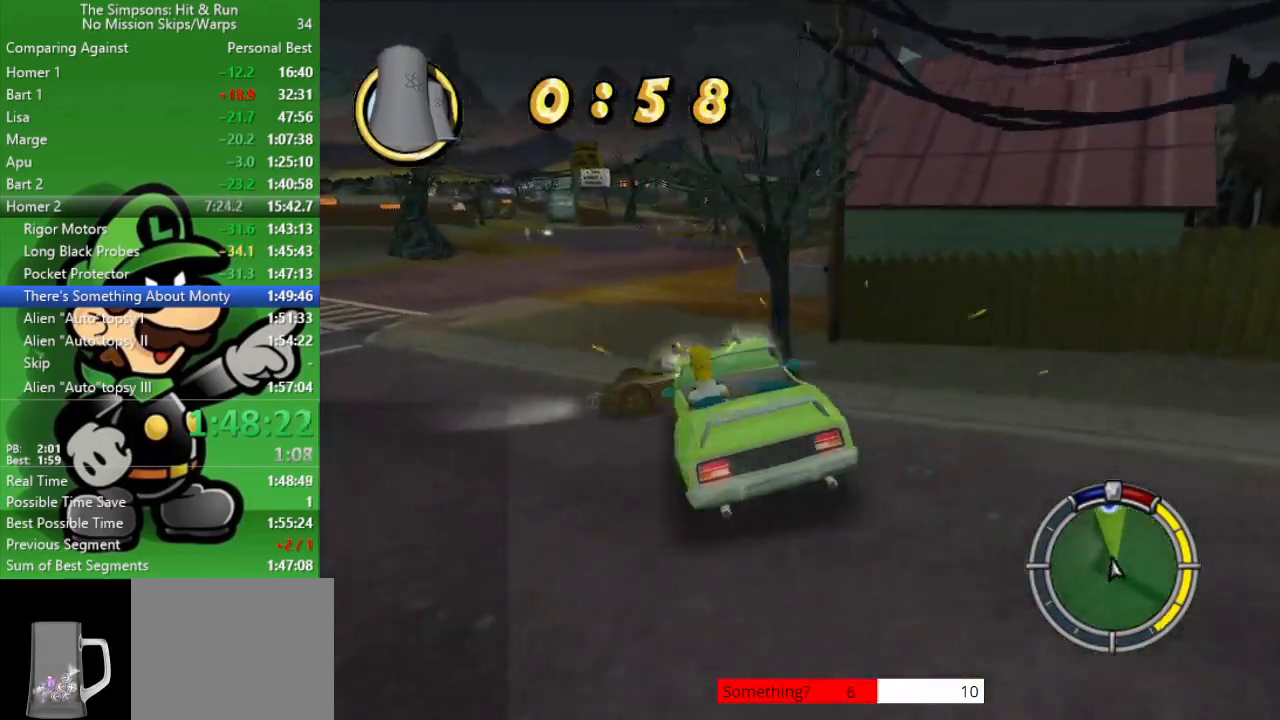
{"buttons": ["CIRCLE"], "left_stick": "right", "right_stick": "center", "events": [[200, "left_stick", "right"], [233, "CIRCLE", "down"]]}
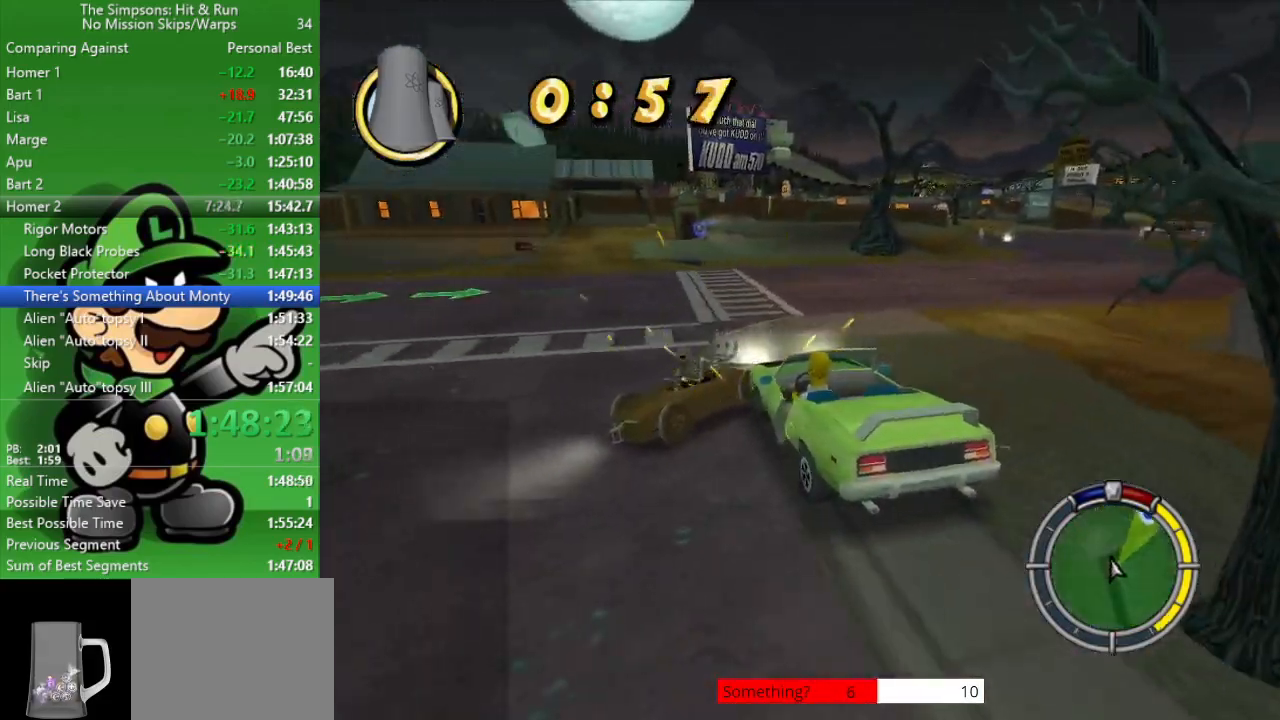
{"buttons": ["CIRCLE"], "left_stick": "right", "right_stick": "center", "events": []}
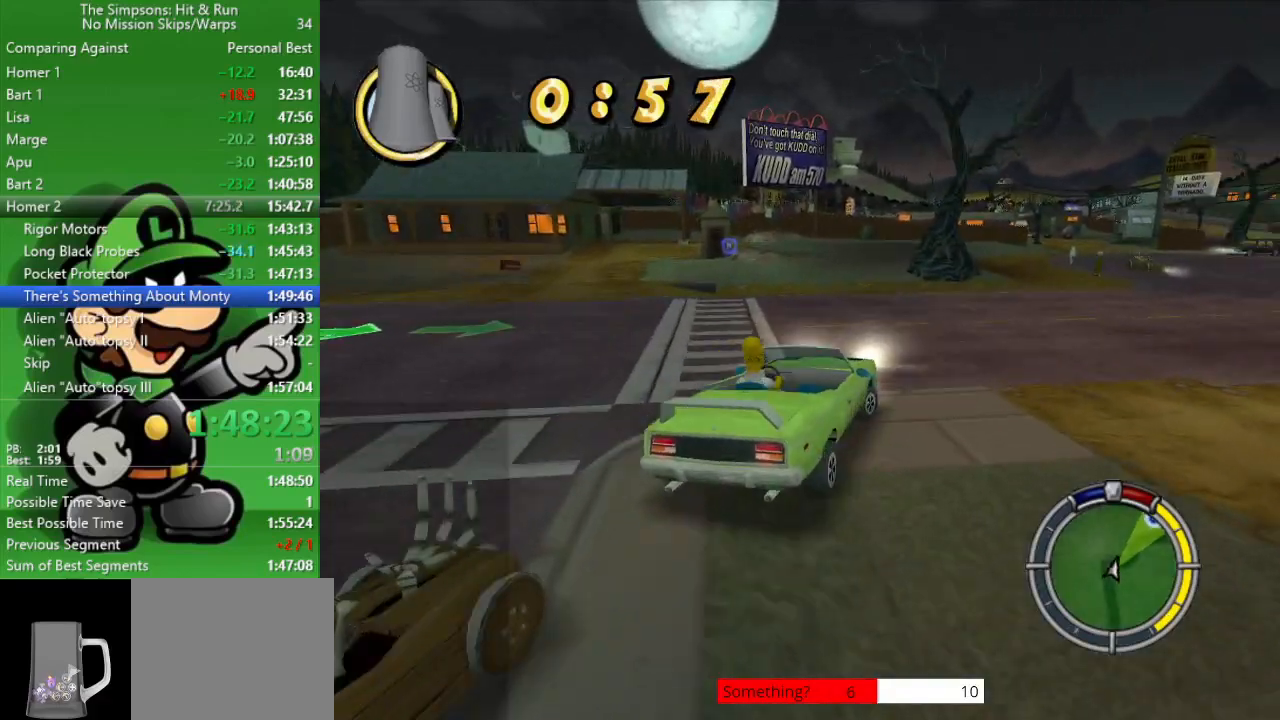
{"buttons": ["CIRCLE"], "left_stick": "center", "right_stick": "center", "events": [[167, "left_stick", "center"], [283, "left_stick", "up-left"], [417, "left_stick", "center"]]}
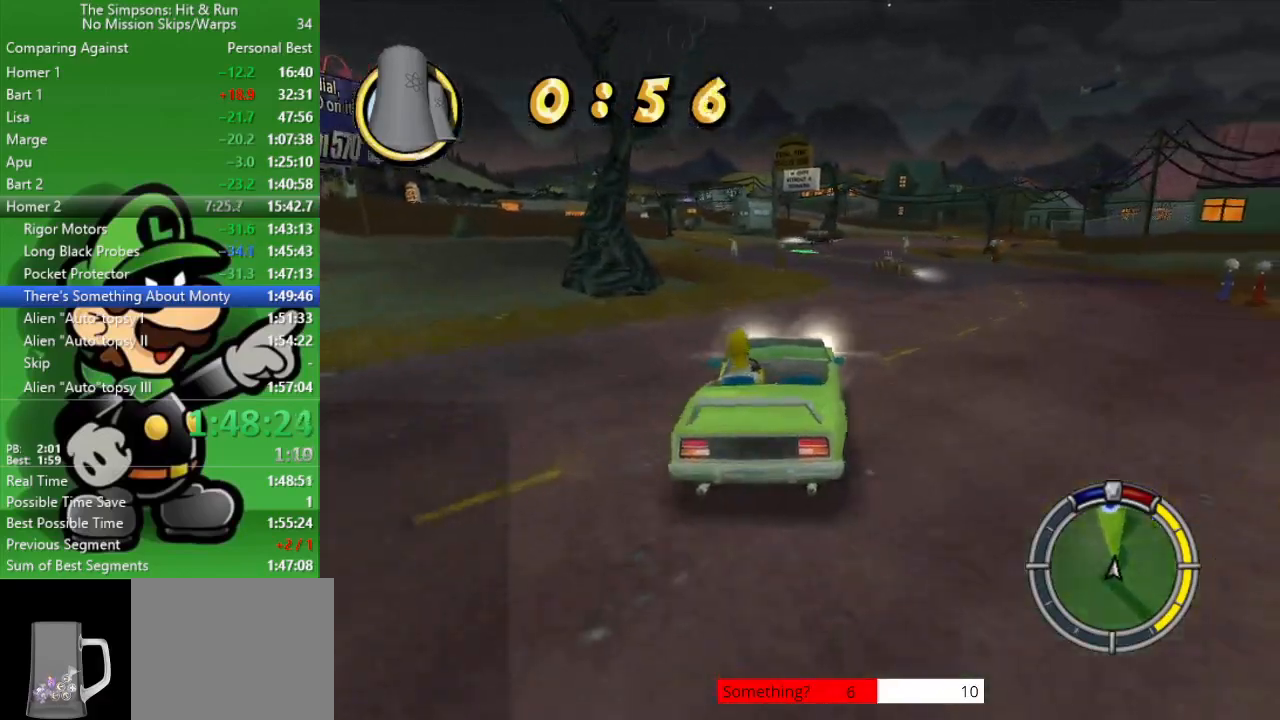
{"buttons": ["CIRCLE"], "left_stick": "center", "right_stick": "center", "events": [[50, "left_stick", "right"], [217, "left_stick", "center"]]}
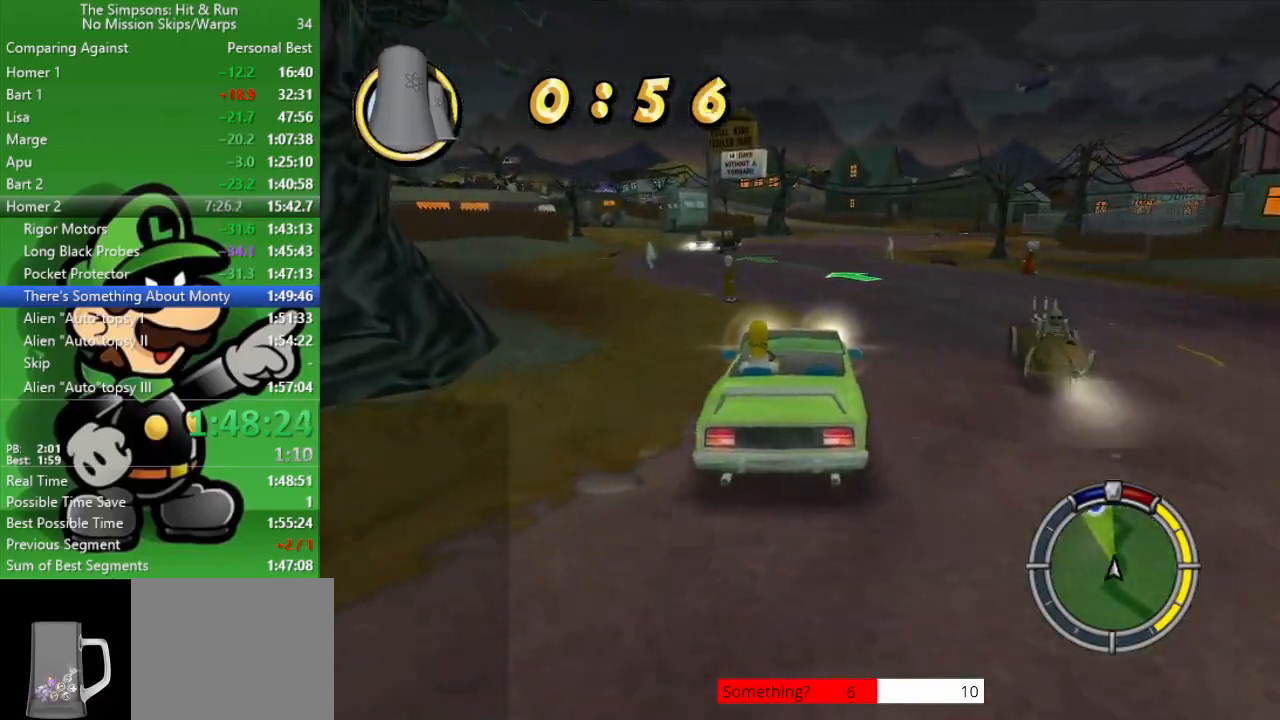
{"buttons": ["CIRCLE"], "left_stick": "left", "right_stick": "center", "events": [[383, "left_stick", "left"]]}